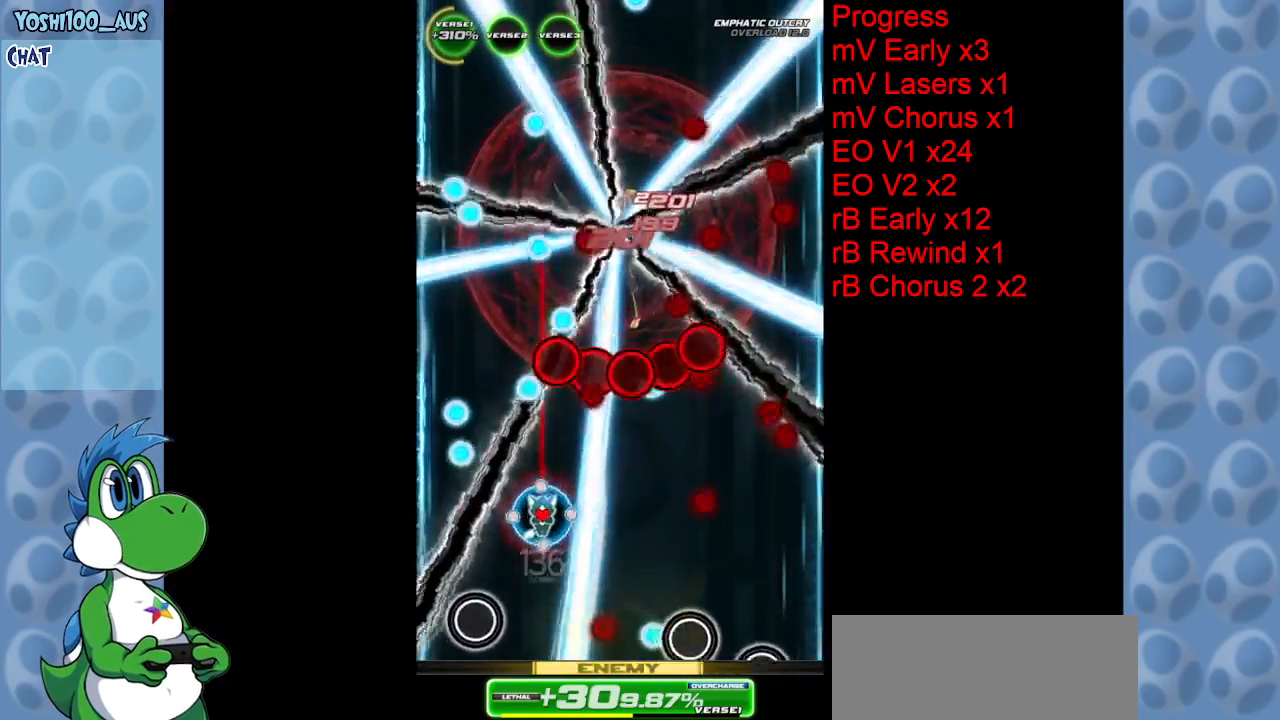
Gameplay with keyboard; each line is a JSON object with the keys held at the frame after it. "events" lists presses ("down") and releases ("up") of "c", "down", "left", "right", "up", "x" and "z" between this image and that frame as [ms after this image, input, new state], when the widget could be followed in between. No other keys are recorded. Mouse input is not recorded.
{"keys": ["down", "z"], "events": [[17, "left", "up"], [150, "z", "up"], [250, "right", "down"], [350, "z", "down"], [450, "right", "up"]]}
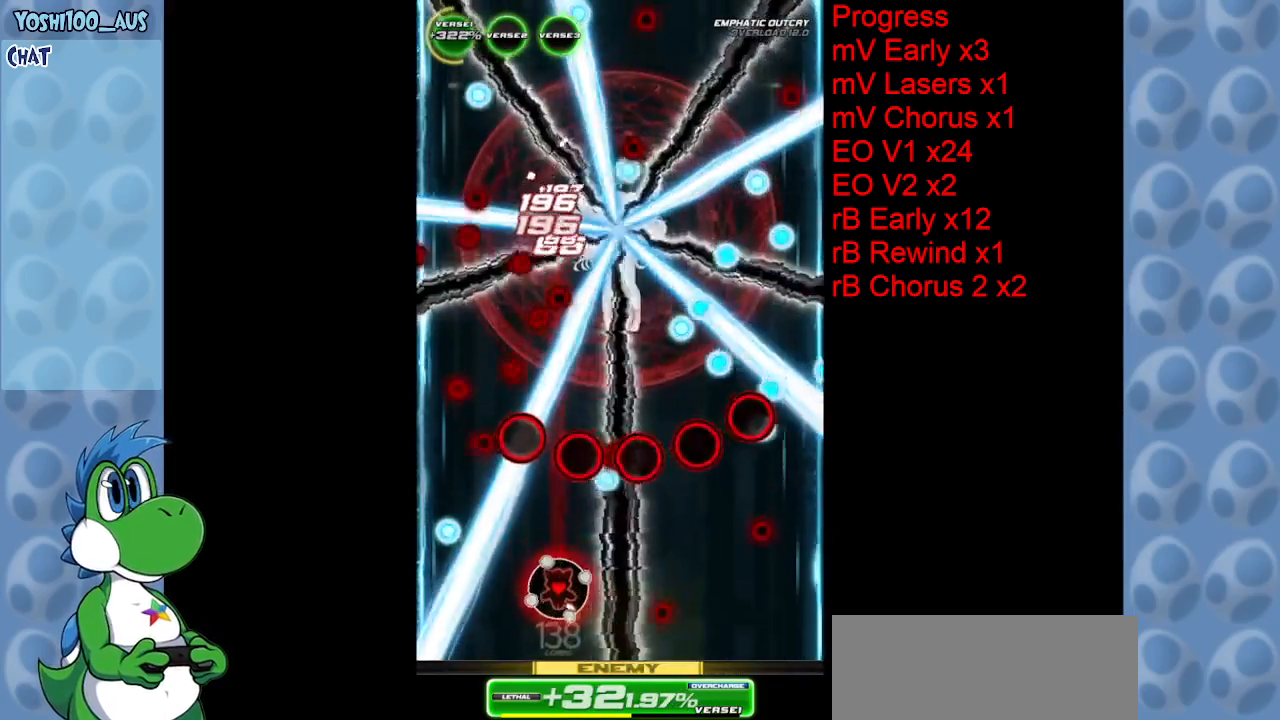
{"keys": [], "events": [[34, "right", "down"], [34, "z", "up"], [284, "z", "down"], [417, "z", "up"], [450, "down", "up"], [450, "right", "up"]]}
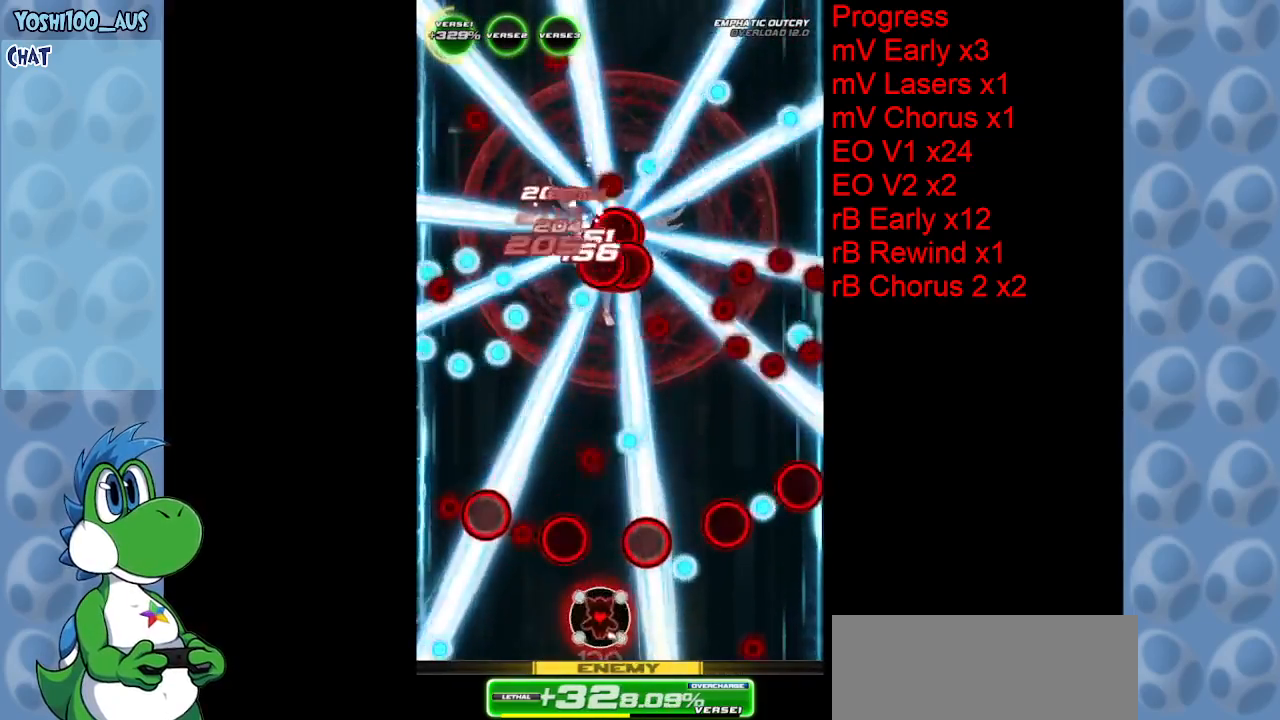
{"keys": [], "events": [[150, "z", "down"], [284, "z", "up"]]}
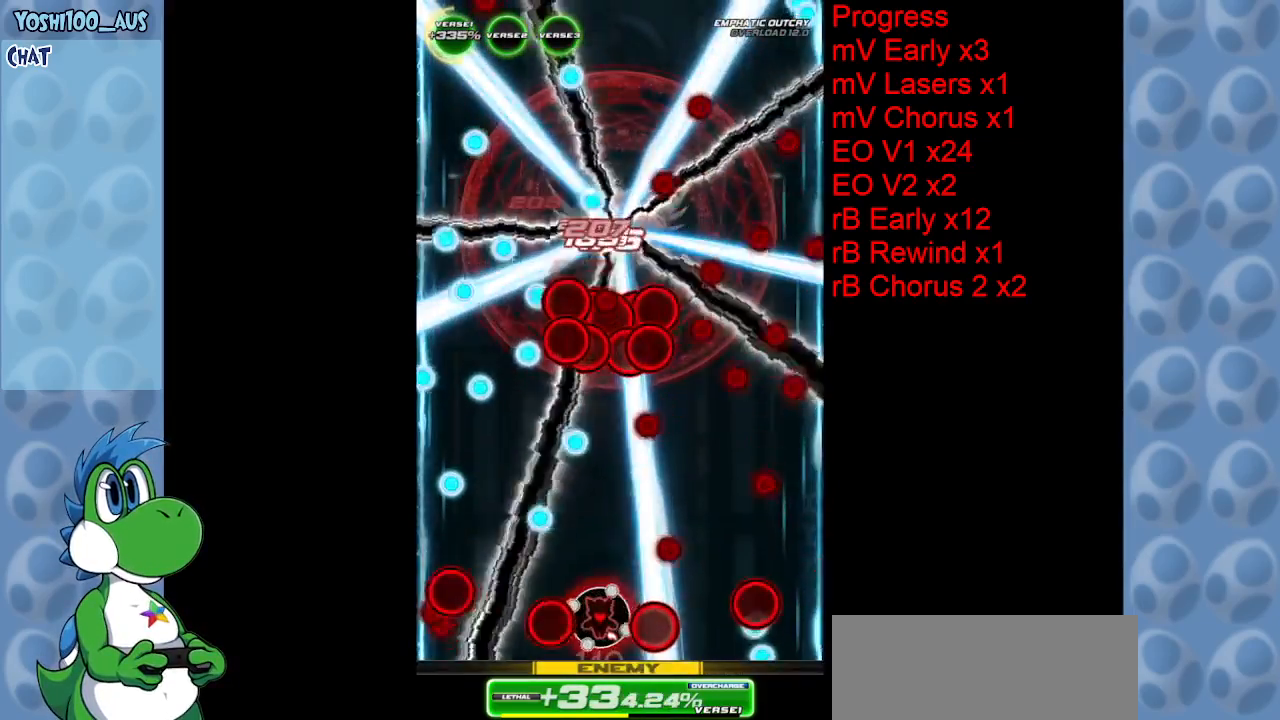
{"keys": ["right", "z"], "events": [[17, "z", "down"], [200, "z", "up"], [434, "right", "down"], [434, "z", "down"]]}
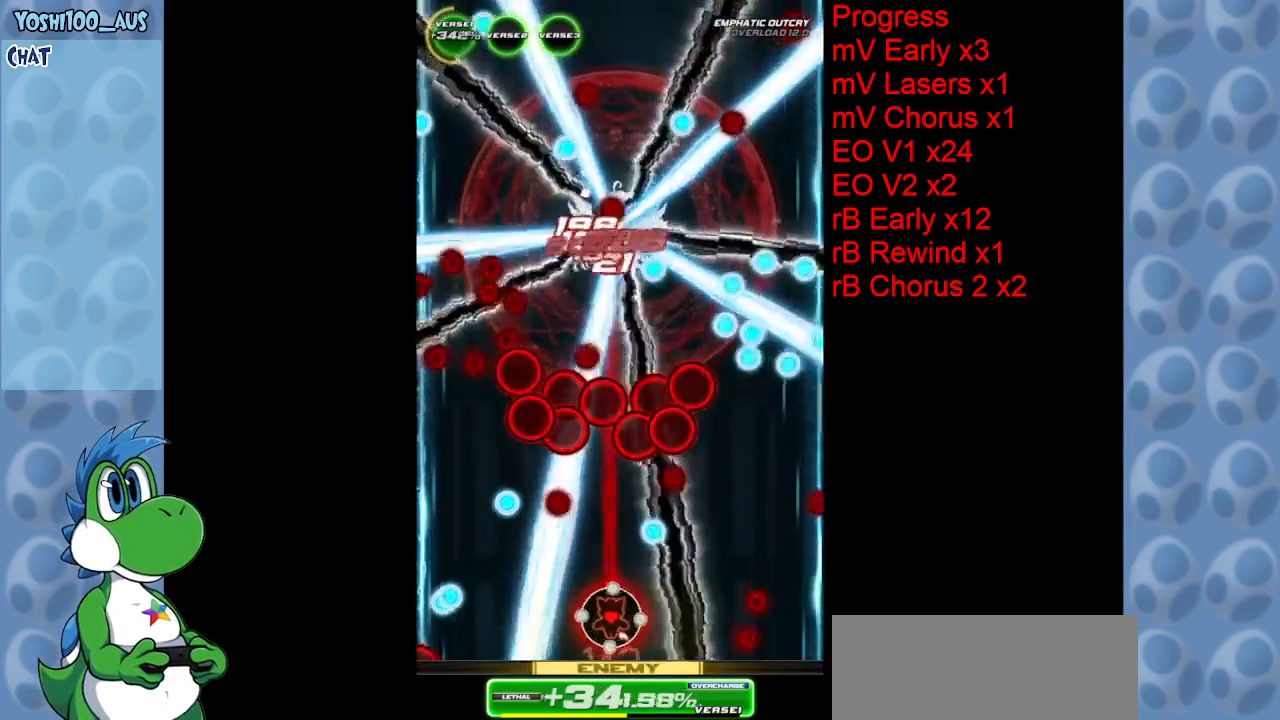
{"keys": ["z"], "events": [[167, "z", "up"], [317, "right", "up"], [367, "z", "down"]]}
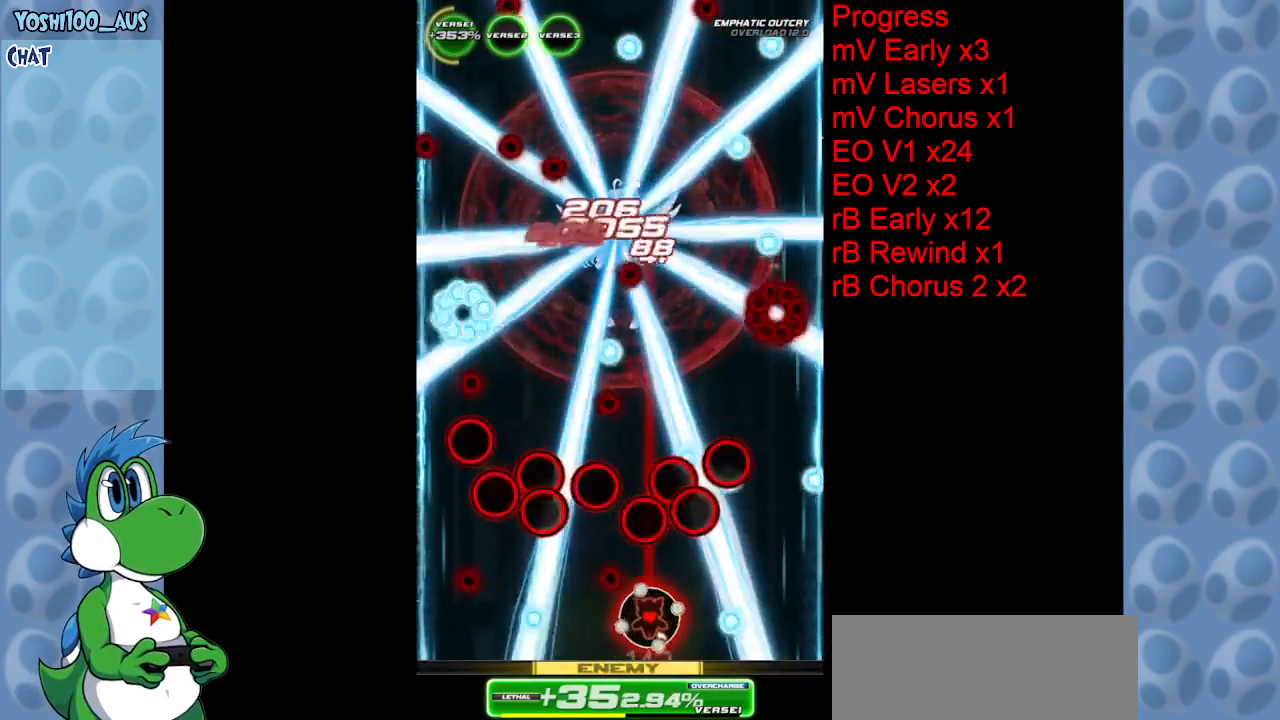
{"keys": [], "events": [[50, "z", "up"], [100, "left", "down"], [300, "z", "down"], [334, "left", "up"], [417, "z", "up"]]}
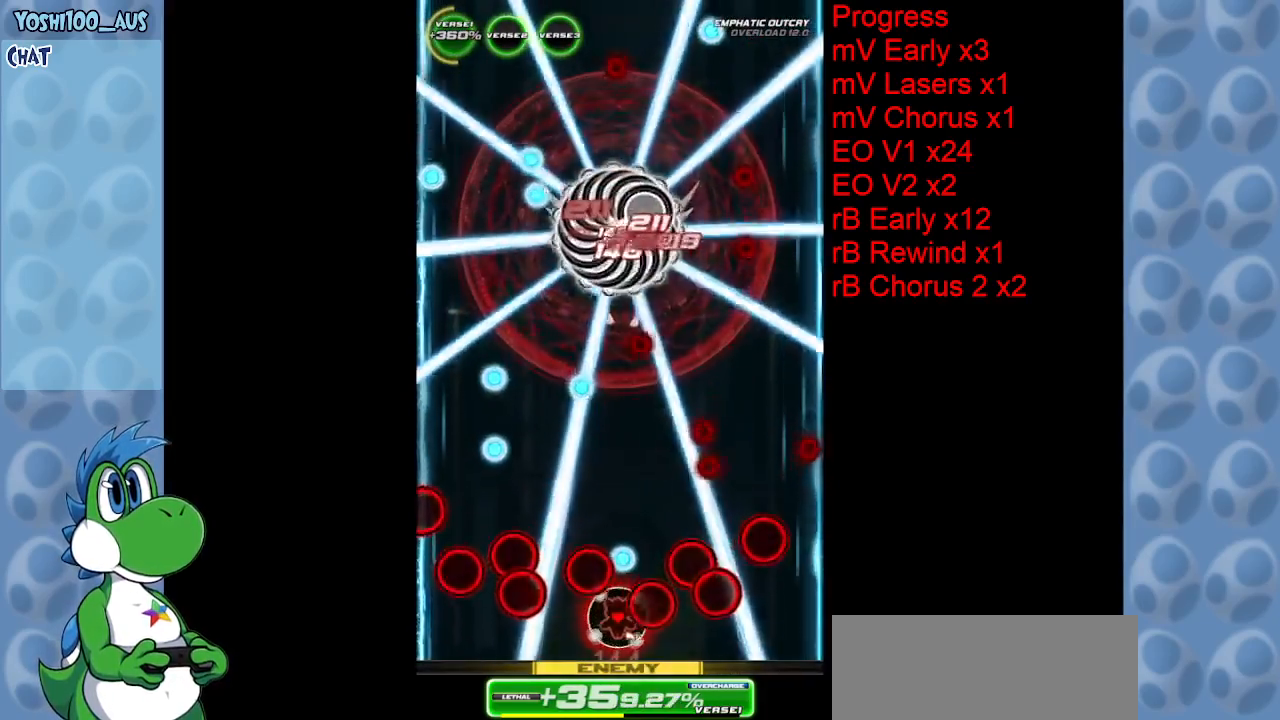
{"keys": ["left", "up"], "events": [[67, "right", "down"], [117, "up", "down"], [167, "right", "up"], [217, "left", "down"], [217, "z", "down"], [300, "up", "up"], [350, "z", "up"], [450, "up", "down"]]}
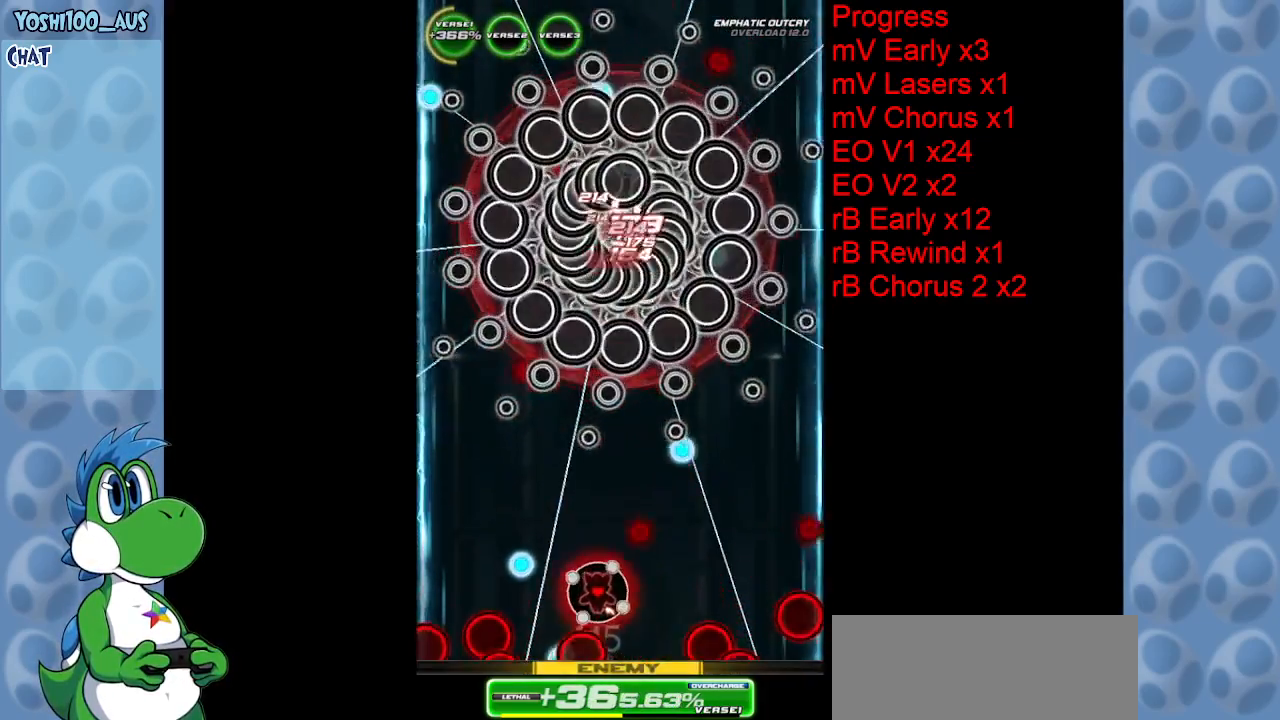
{"keys": ["left", "z"], "events": [[84, "z", "down"], [217, "z", "up"], [317, "up", "up"], [500, "z", "down"]]}
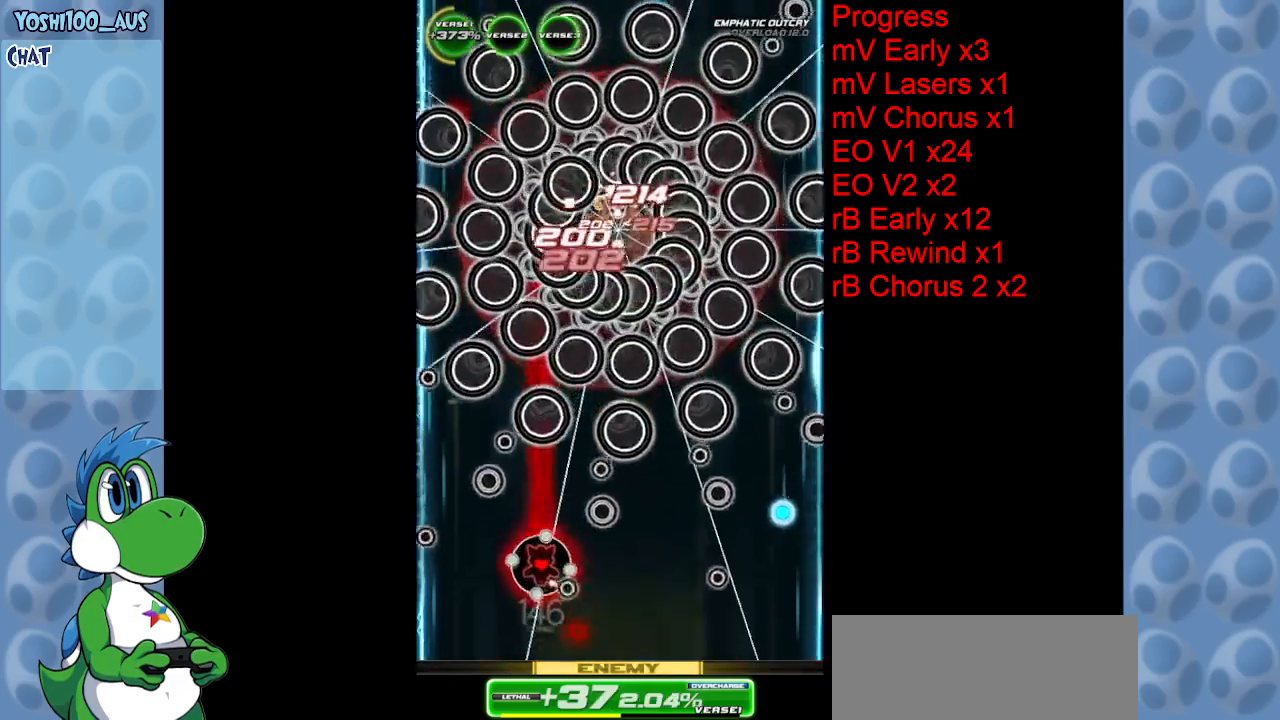
{"keys": ["z"], "events": [[50, "left", "up"], [100, "right", "down"], [134, "z", "up"], [184, "right", "up"], [384, "z", "down"]]}
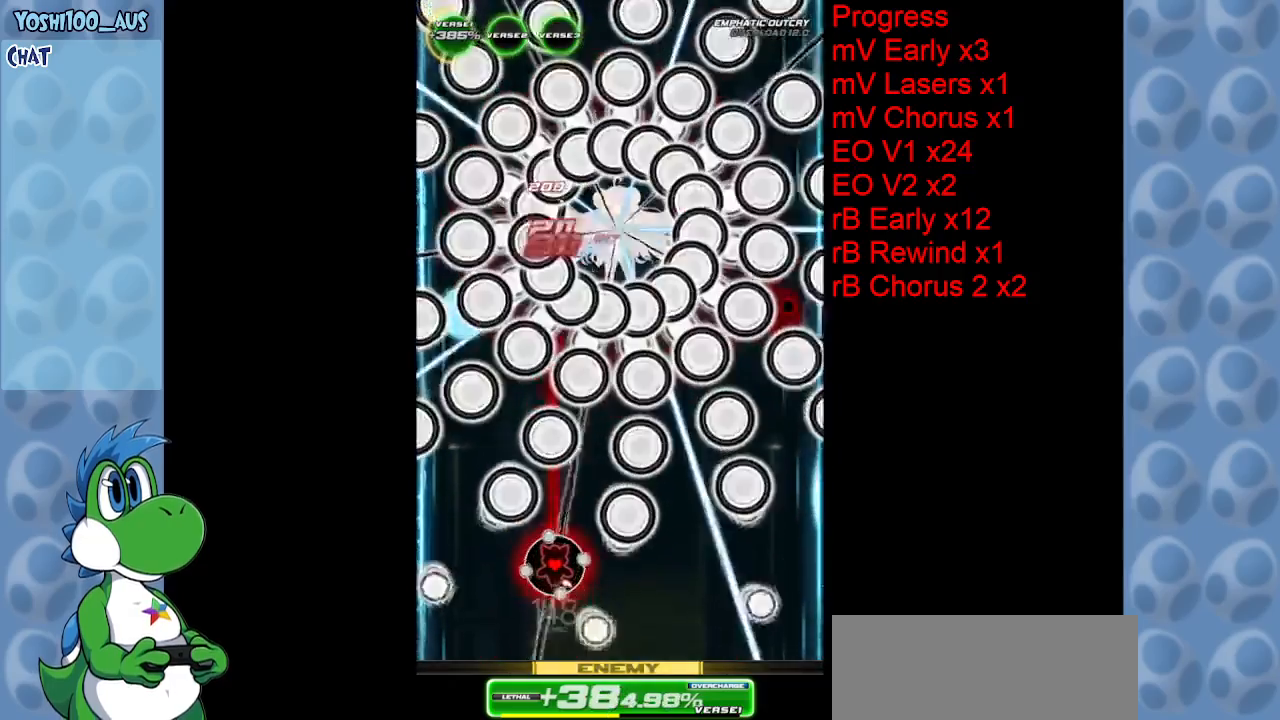
{"keys": [], "events": [[17, "z", "up"], [300, "z", "down"], [484, "z", "up"]]}
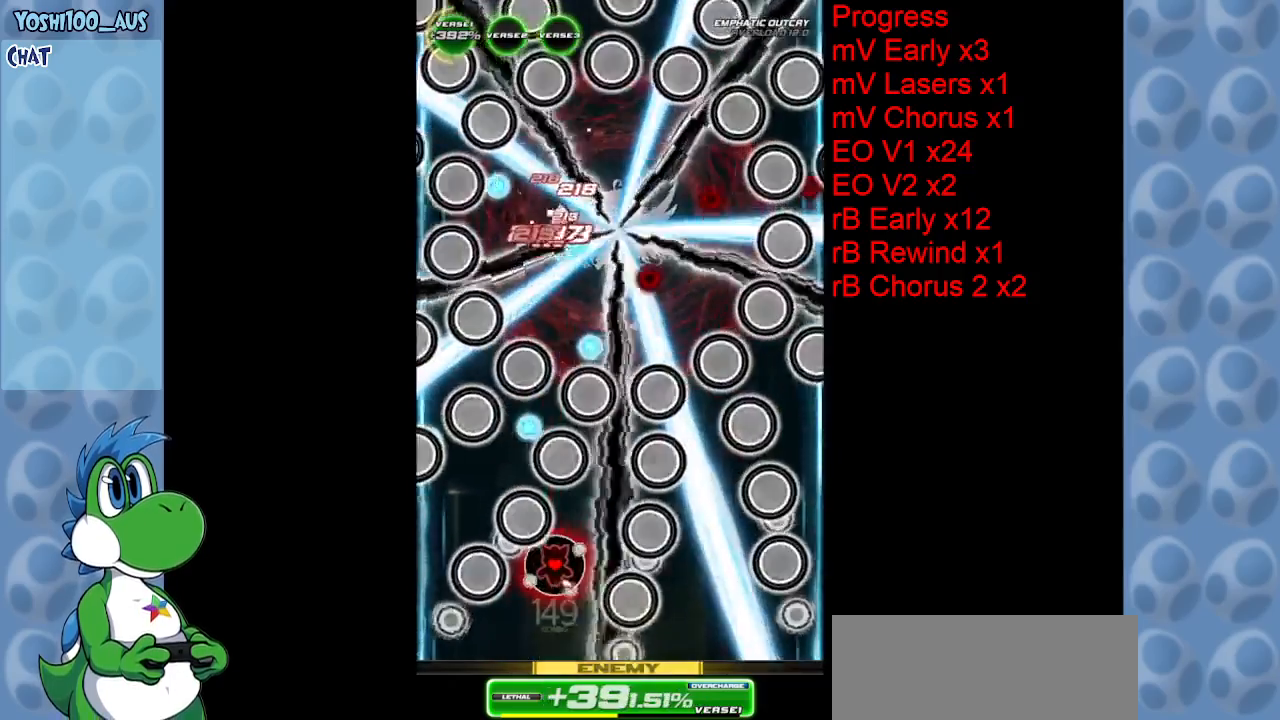
{"keys": ["down"], "events": [[34, "right", "down"], [134, "down", "down"], [184, "right", "up"], [184, "z", "down"], [367, "z", "up"]]}
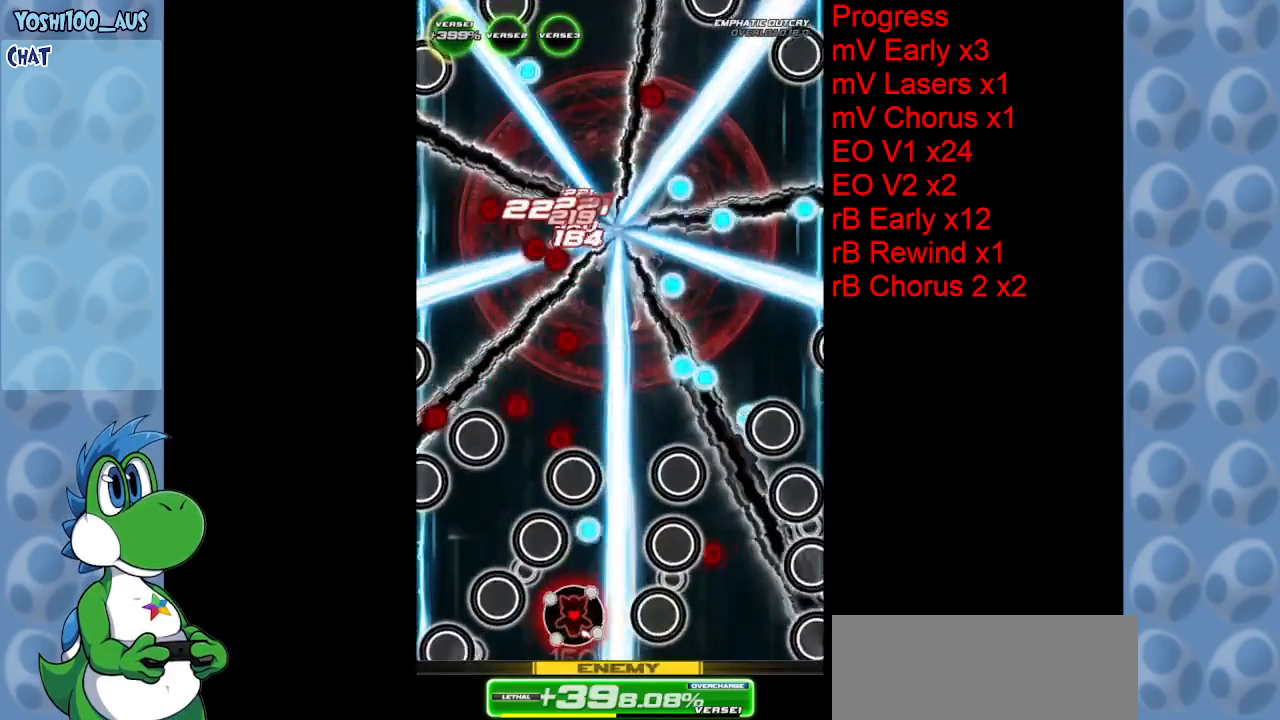
{"keys": [], "events": [[100, "right", "down"], [100, "z", "down"], [150, "right", "up"], [200, "down", "up"], [284, "z", "up"]]}
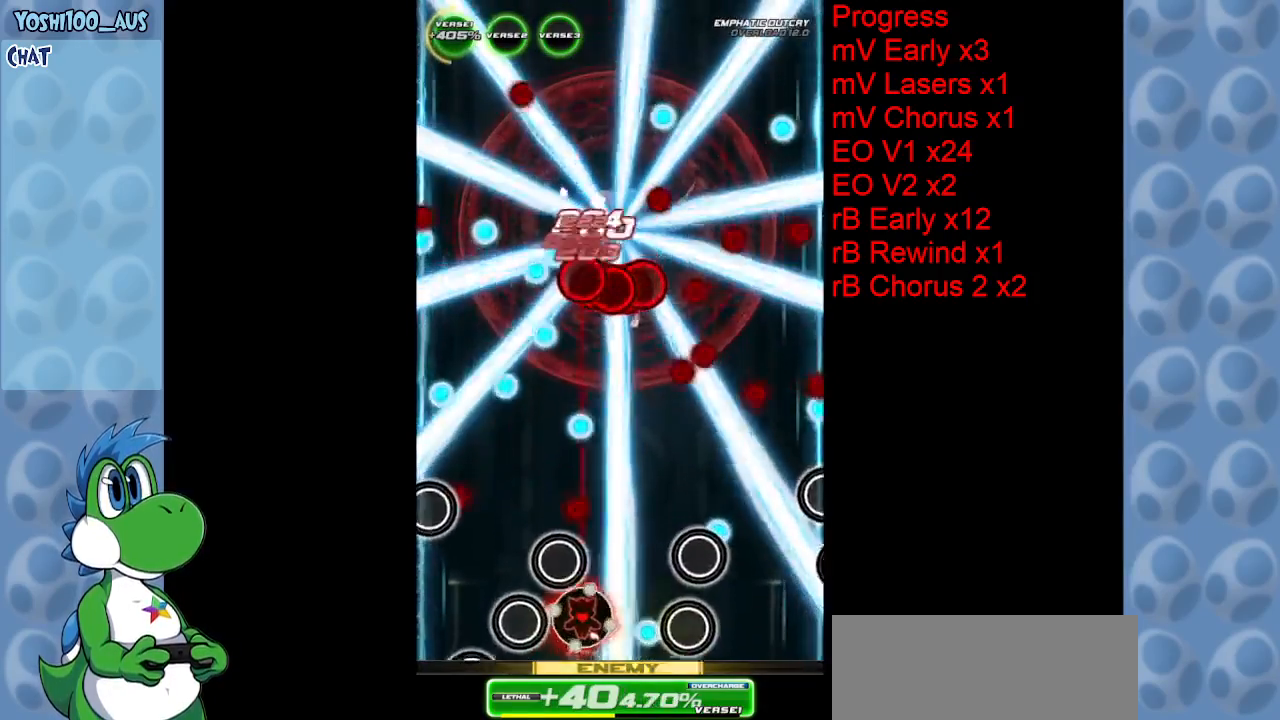
{"keys": ["z"], "events": [[17, "right", "down"], [17, "z", "down"], [67, "right", "up"], [150, "z", "up"], [450, "z", "down"]]}
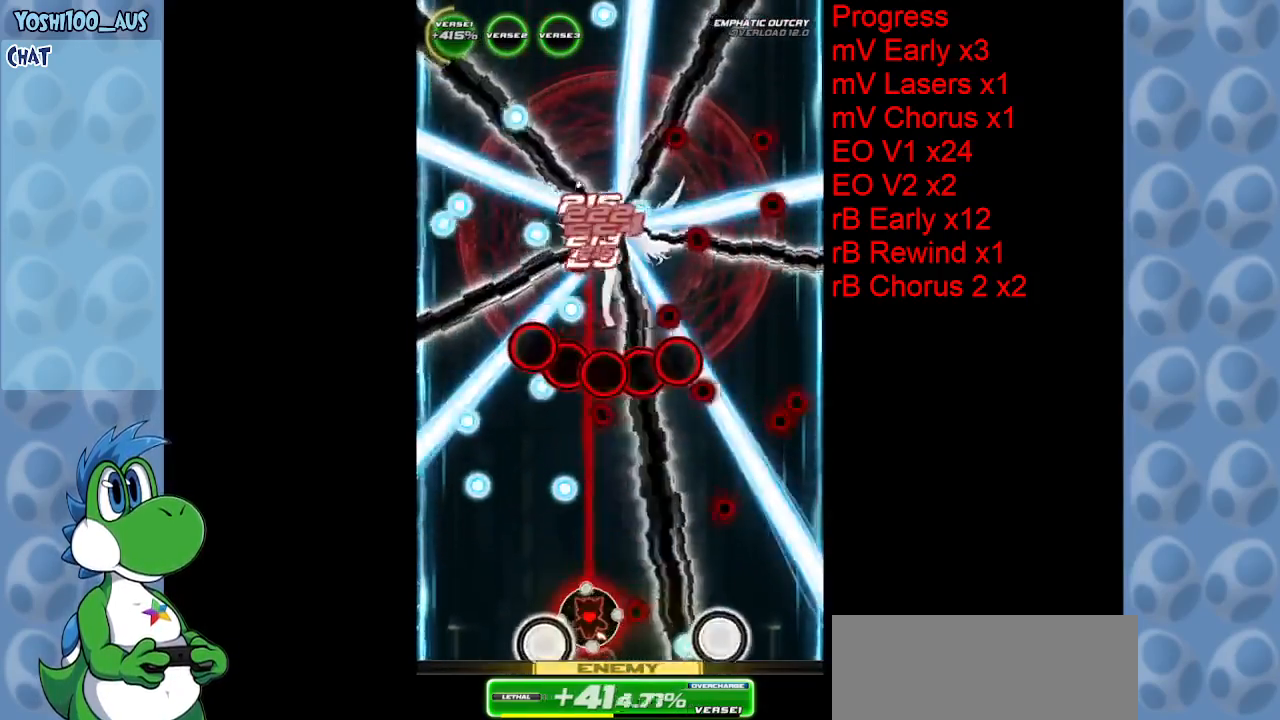
{"keys": [], "events": [[84, "z", "up"], [317, "z", "down"], [500, "z", "up"]]}
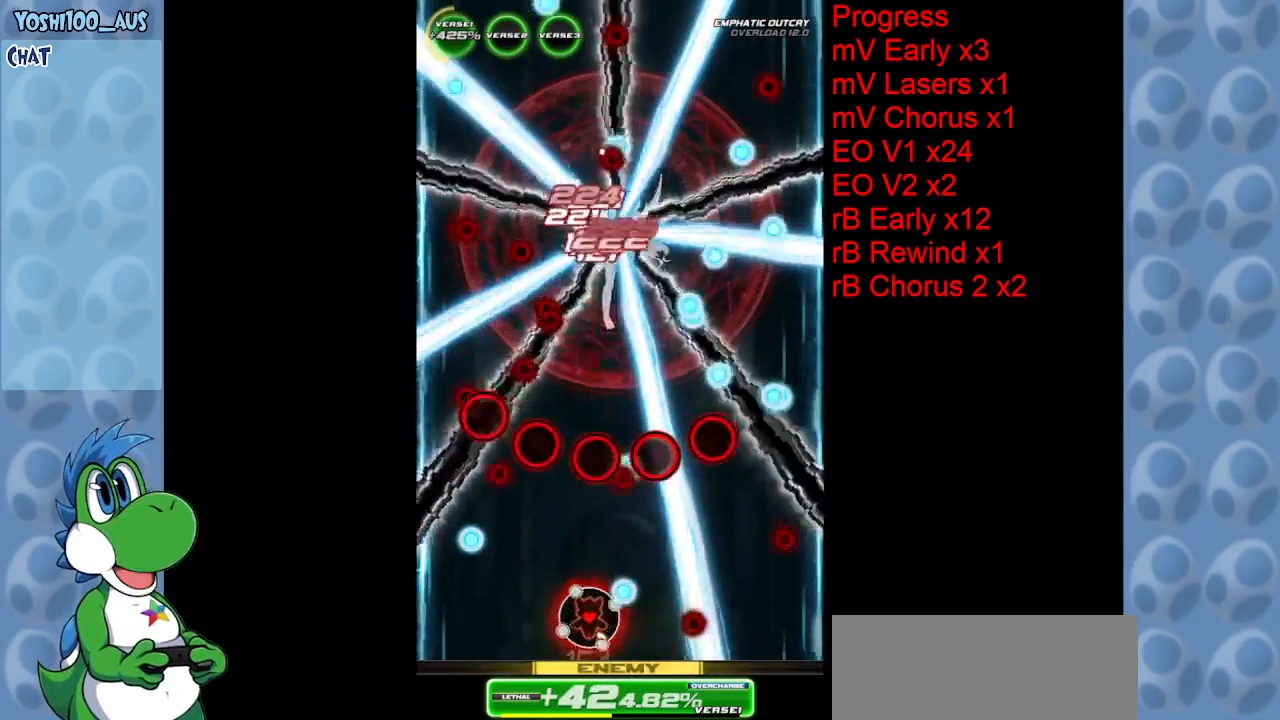
{"keys": [], "events": [[100, "right", "down"], [250, "z", "down"], [384, "z", "up"], [434, "right", "up"]]}
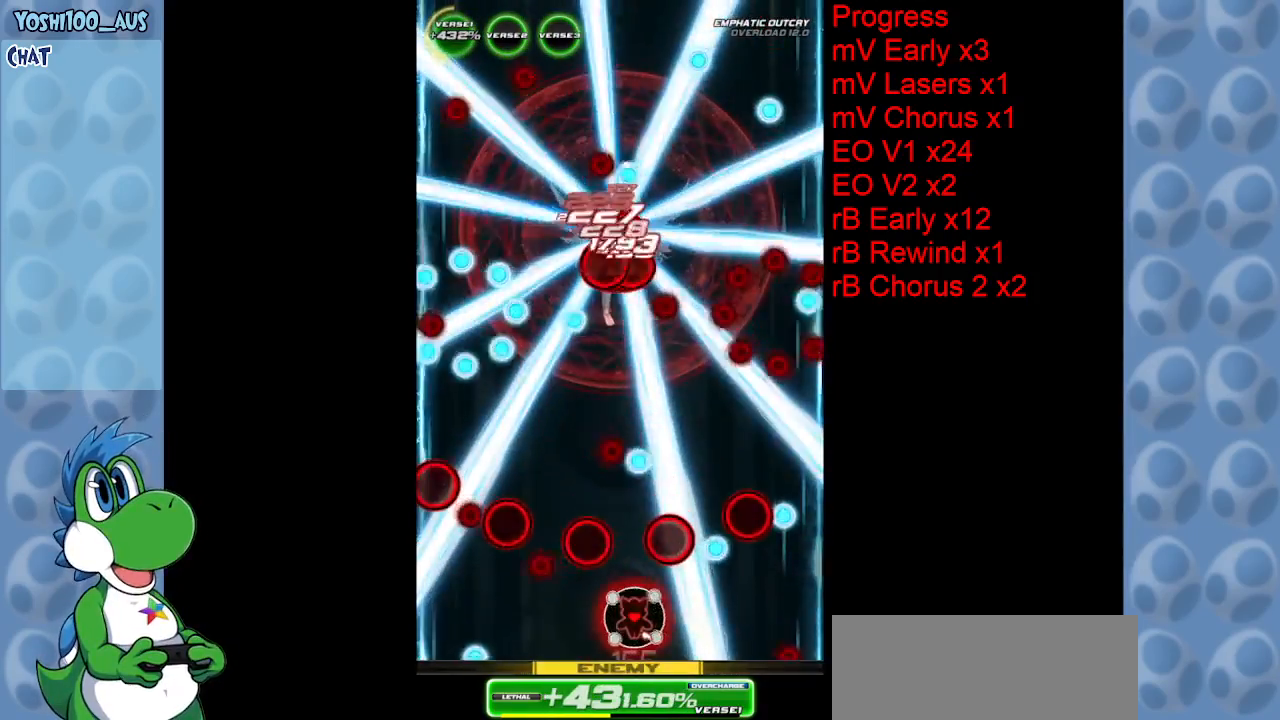
{"keys": [], "events": [[117, "z", "down"], [300, "z", "up"]]}
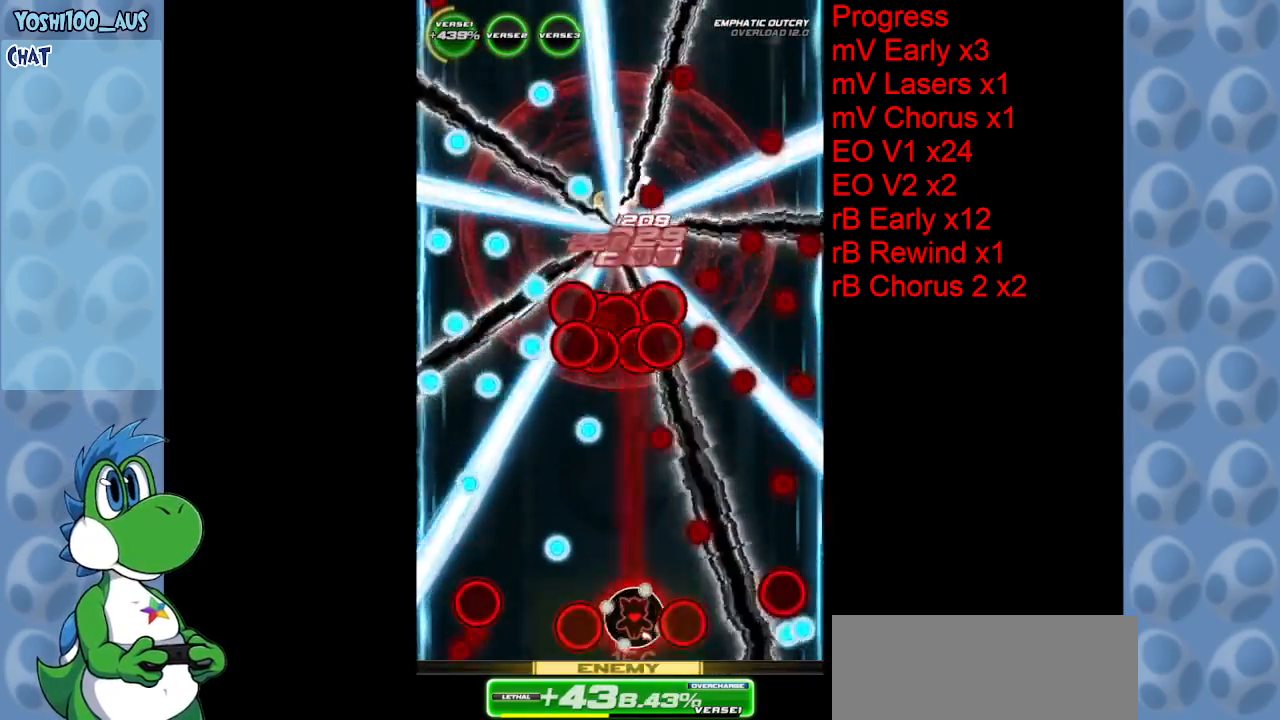
{"keys": ["right", "z"], "events": [[34, "z", "down"], [167, "z", "up"], [450, "z", "down"], [500, "right", "down"]]}
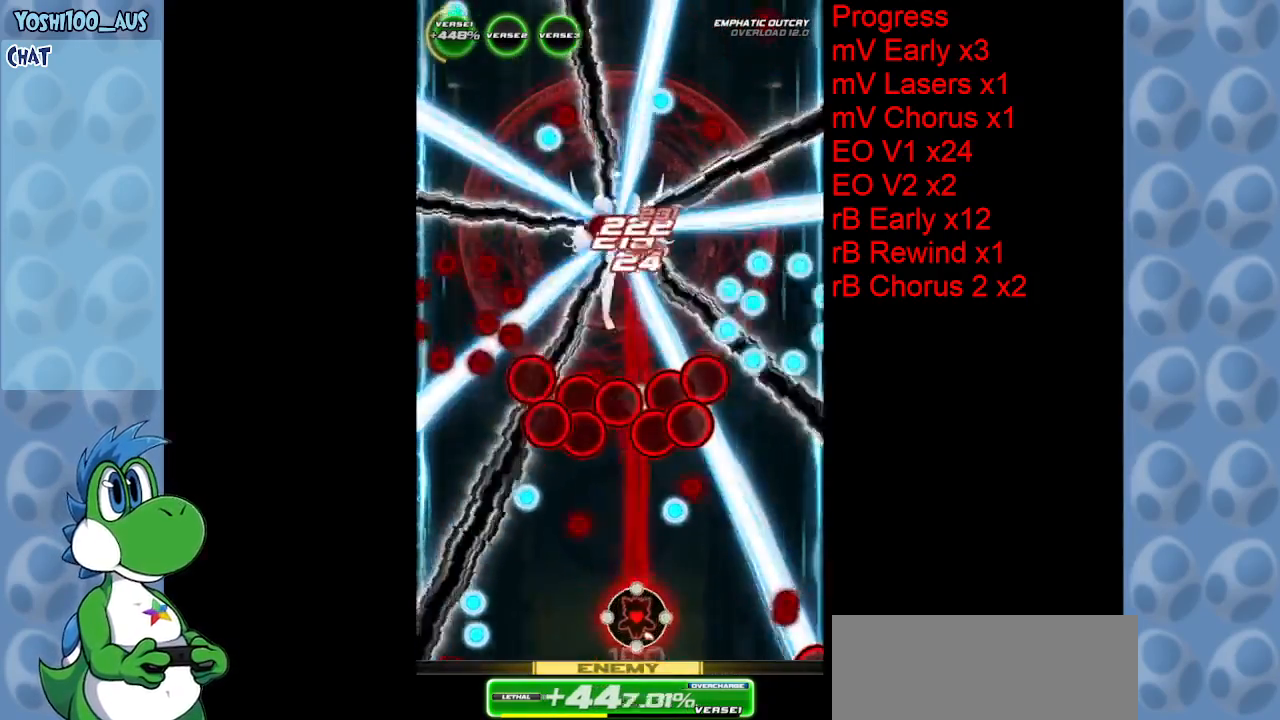
{"keys": ["left", "z"], "events": [[150, "z", "up"], [384, "right", "up"], [384, "z", "down"], [467, "left", "down"]]}
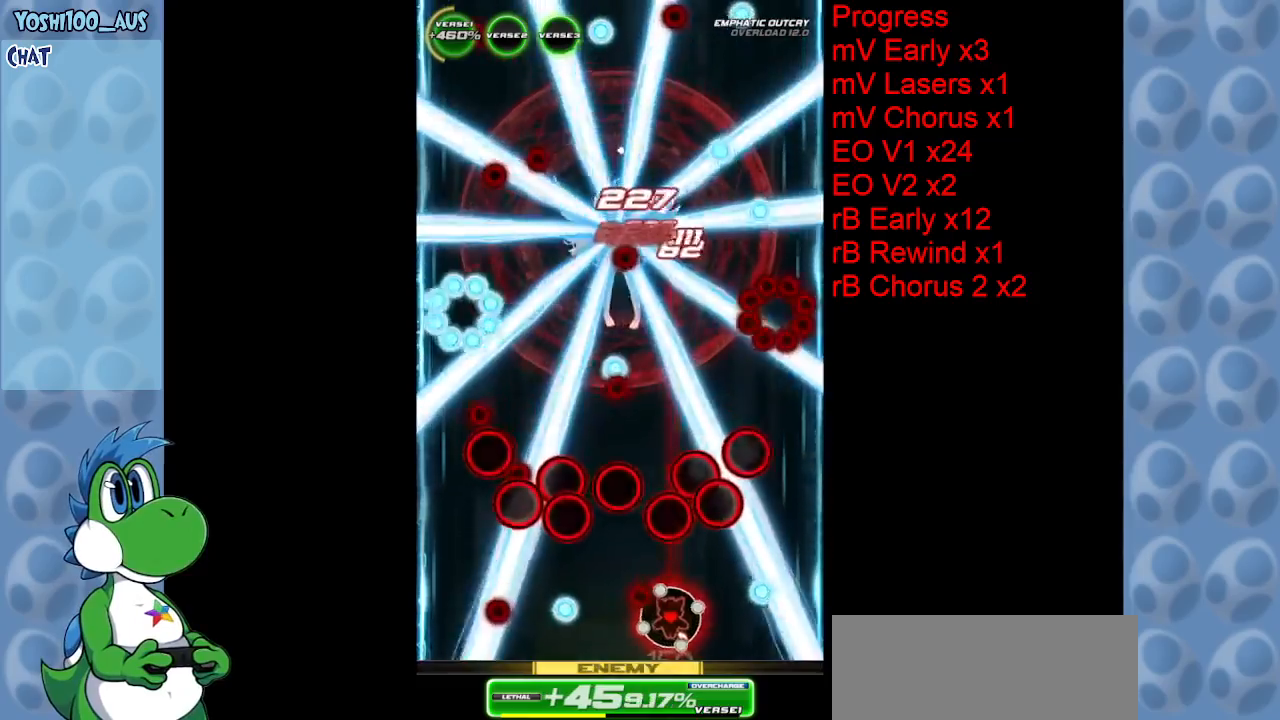
{"keys": [], "events": [[17, "z", "up"], [167, "left", "up"], [267, "z", "down"], [400, "z", "up"]]}
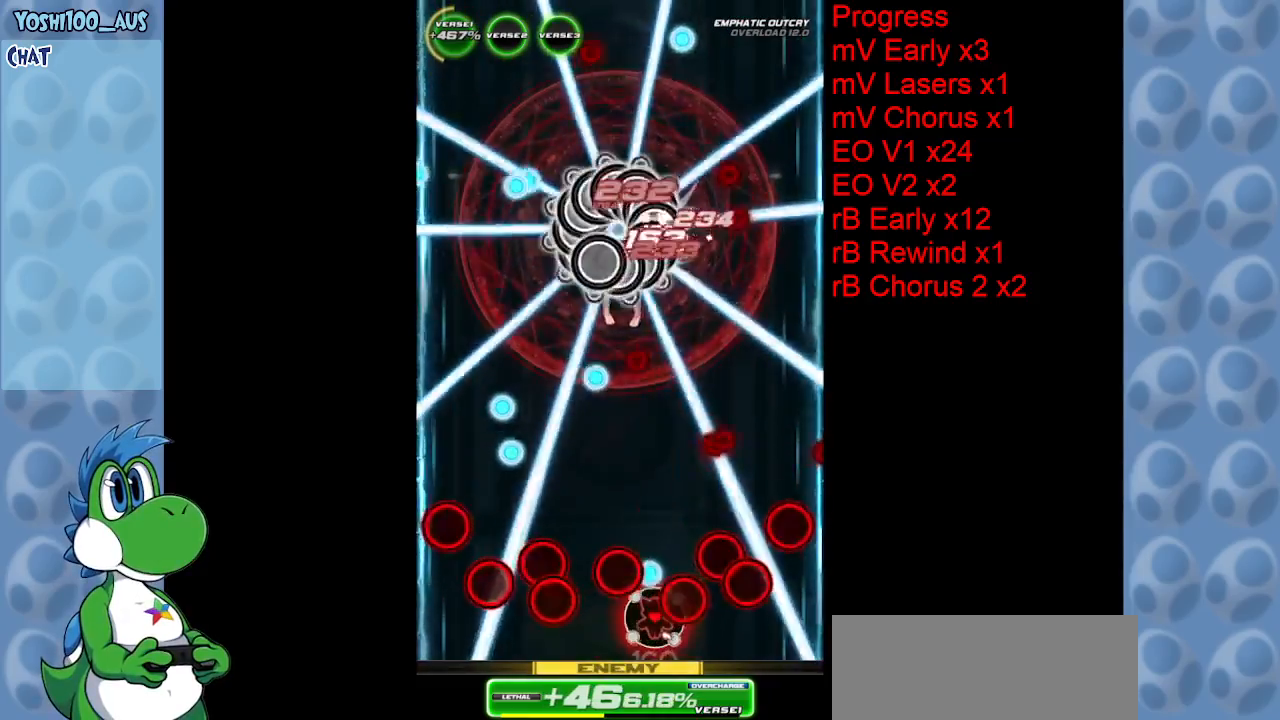
{"keys": ["right"], "events": [[134, "right", "down"], [184, "up", "down"], [184, "z", "down"], [217, "right", "up"], [317, "left", "down"], [317, "z", "up"], [367, "up", "up"], [417, "left", "up"], [417, "right", "down"]]}
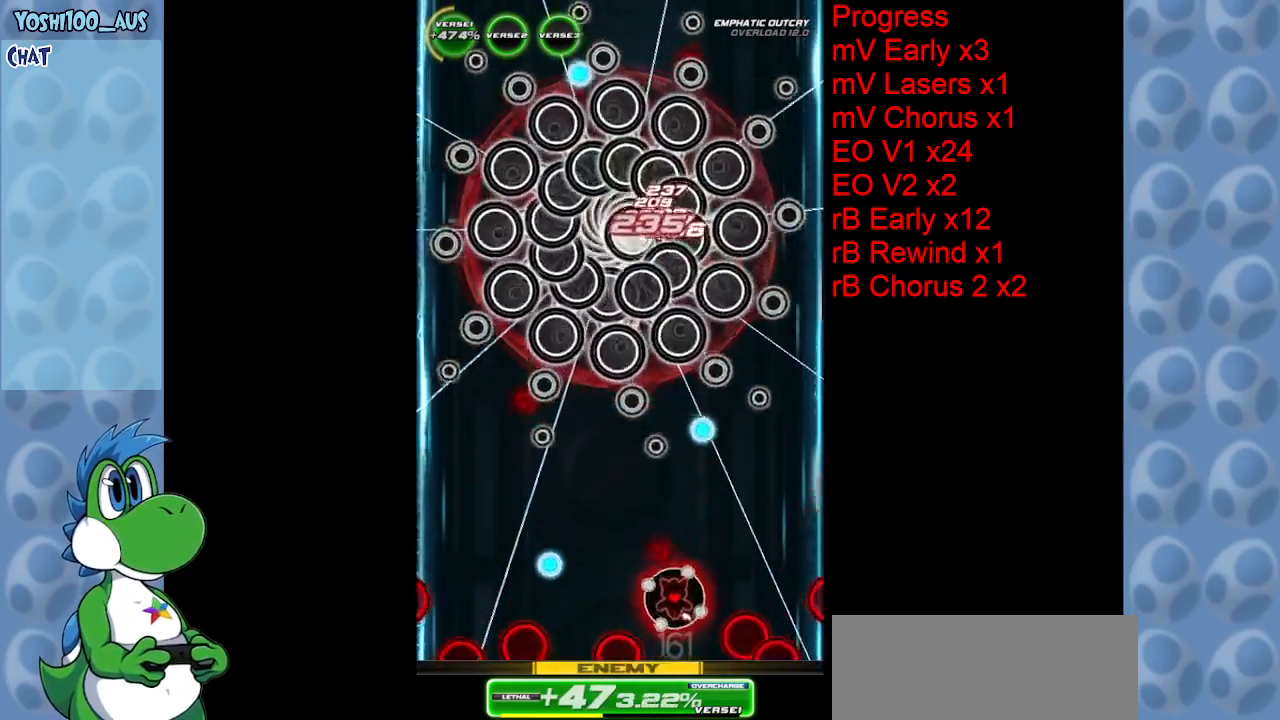
{"keys": ["right", "z"], "events": [[50, "z", "down"], [100, "left", "down"], [134, "right", "up"], [134, "up", "down"], [184, "up", "up"], [184, "z", "up"], [467, "left", "up"], [467, "right", "down"], [467, "z", "down"]]}
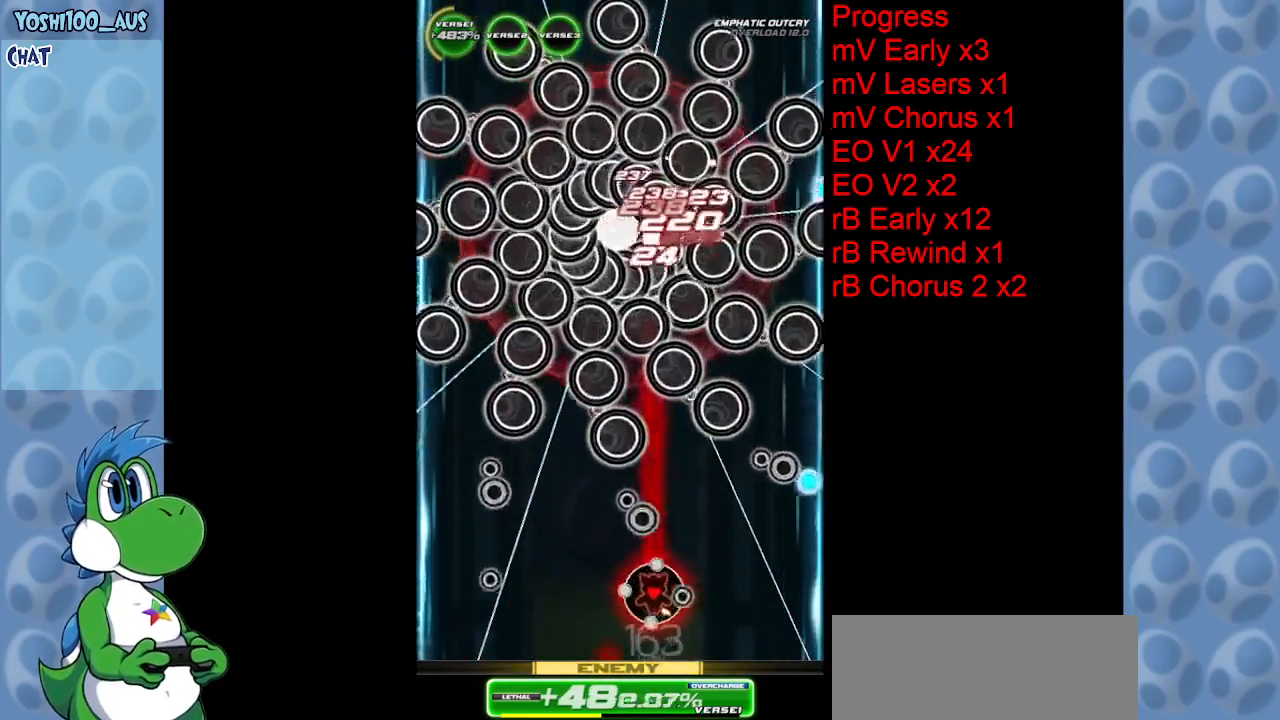
{"keys": ["left", "up", "z"], "events": [[117, "z", "up"], [167, "up", "down"], [300, "right", "up"], [350, "z", "down"], [400, "left", "down"]]}
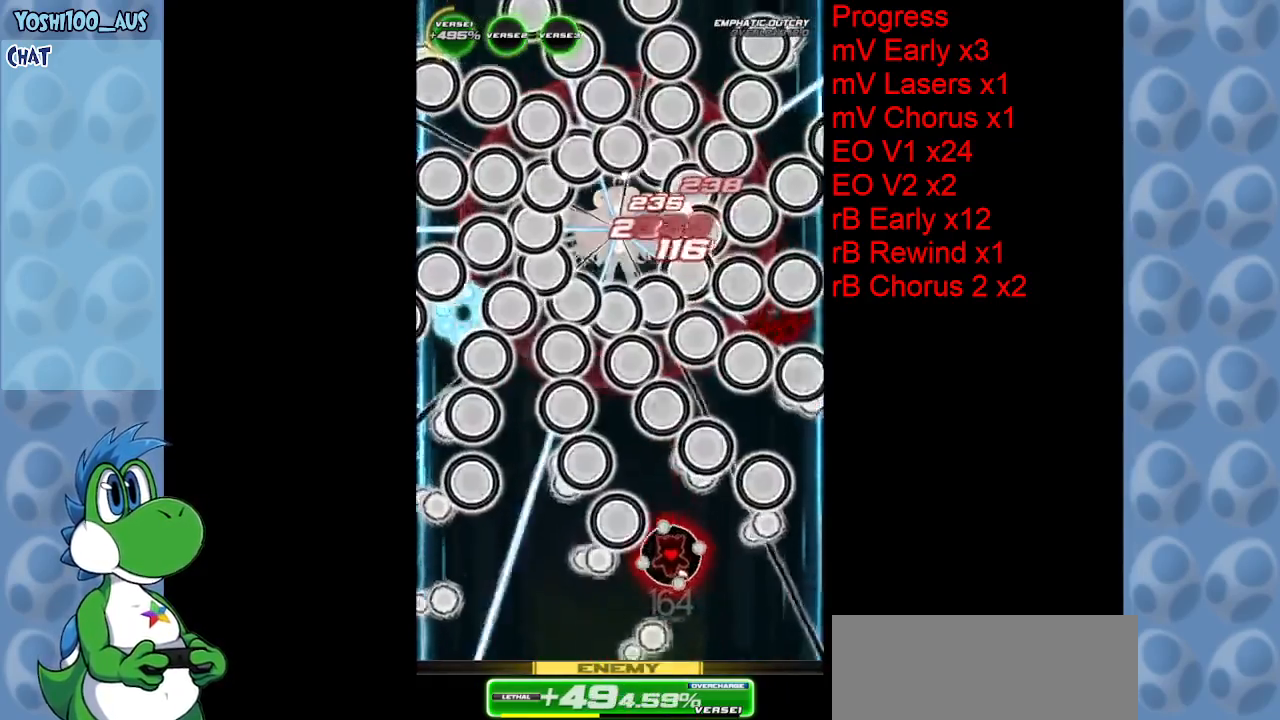
{"keys": [], "events": [[34, "z", "up"], [84, "left", "up"], [84, "up", "up"], [284, "left", "down"], [284, "z", "down"], [417, "z", "up"], [467, "left", "up"]]}
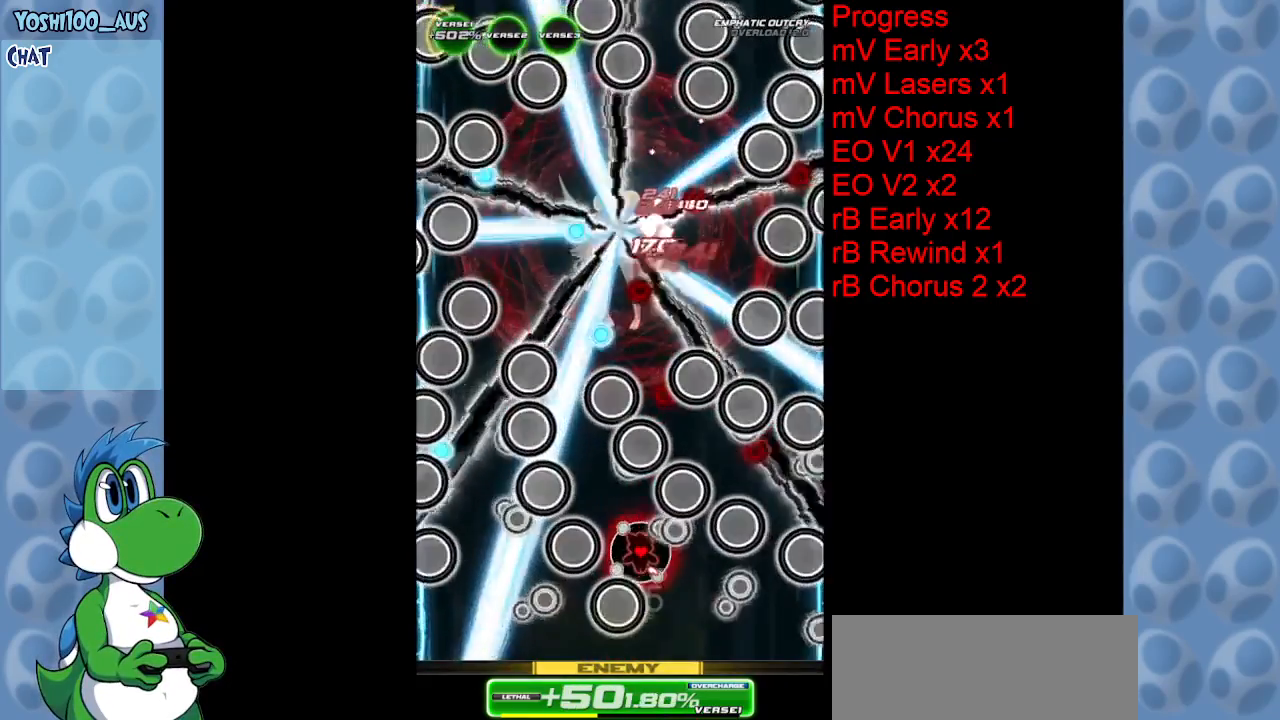
{"keys": ["down"], "events": [[100, "left", "down"], [200, "z", "down"], [284, "down", "down"], [284, "z", "up"], [334, "left", "up"]]}
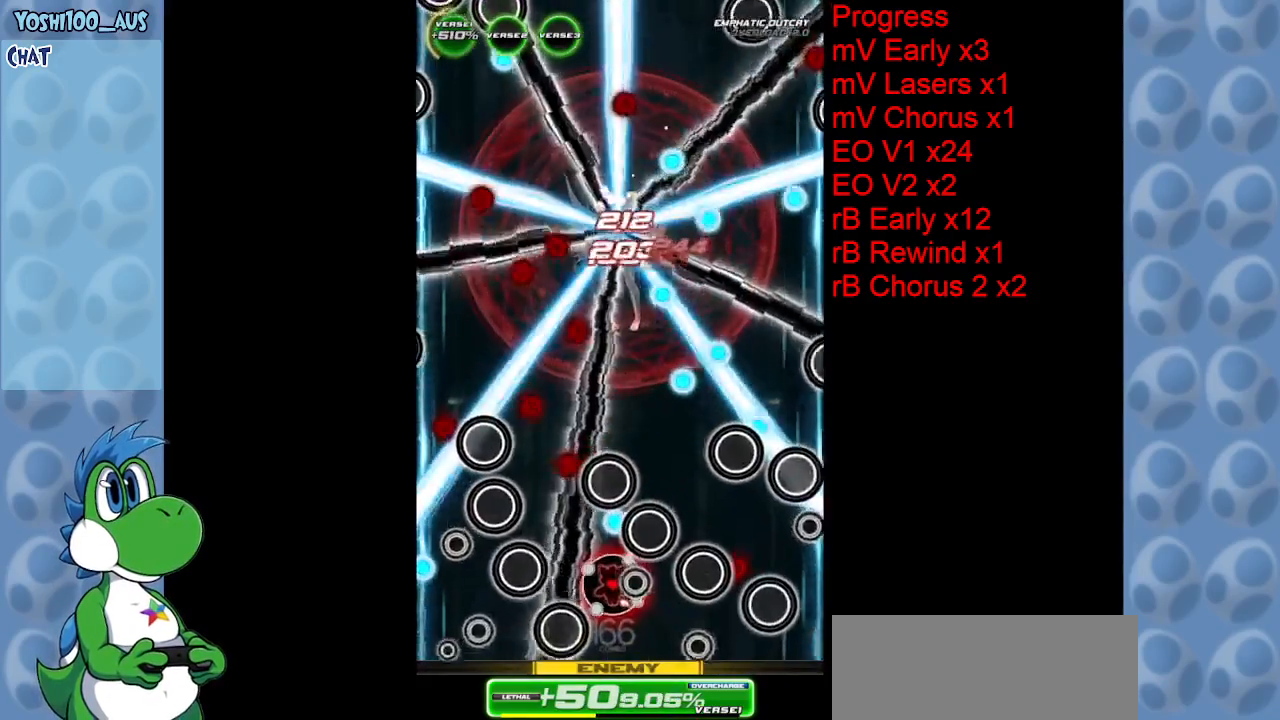
{"keys": ["left", "x"], "events": [[117, "z", "down"], [250, "z", "up"], [434, "down", "up"], [434, "left", "down"], [484, "x", "down"]]}
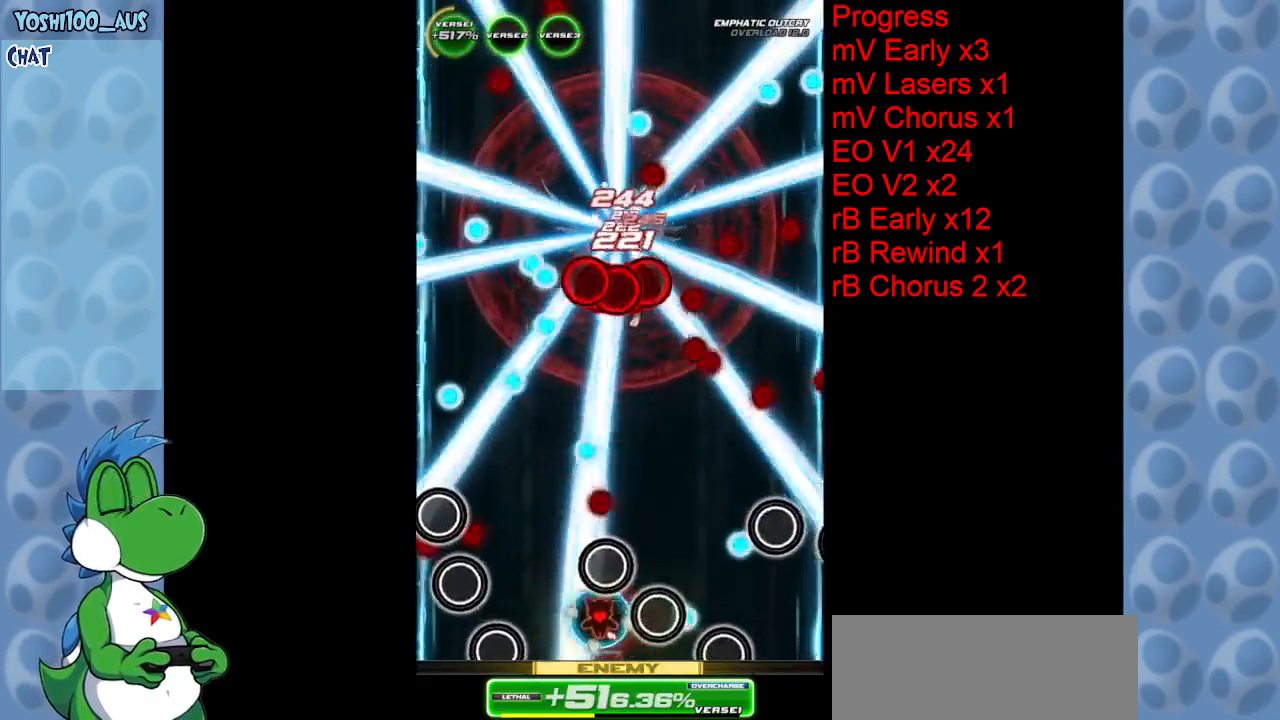
{"keys": ["up", "z"], "events": [[134, "x", "up"], [267, "up", "down"], [317, "left", "up"], [417, "z", "down"]]}
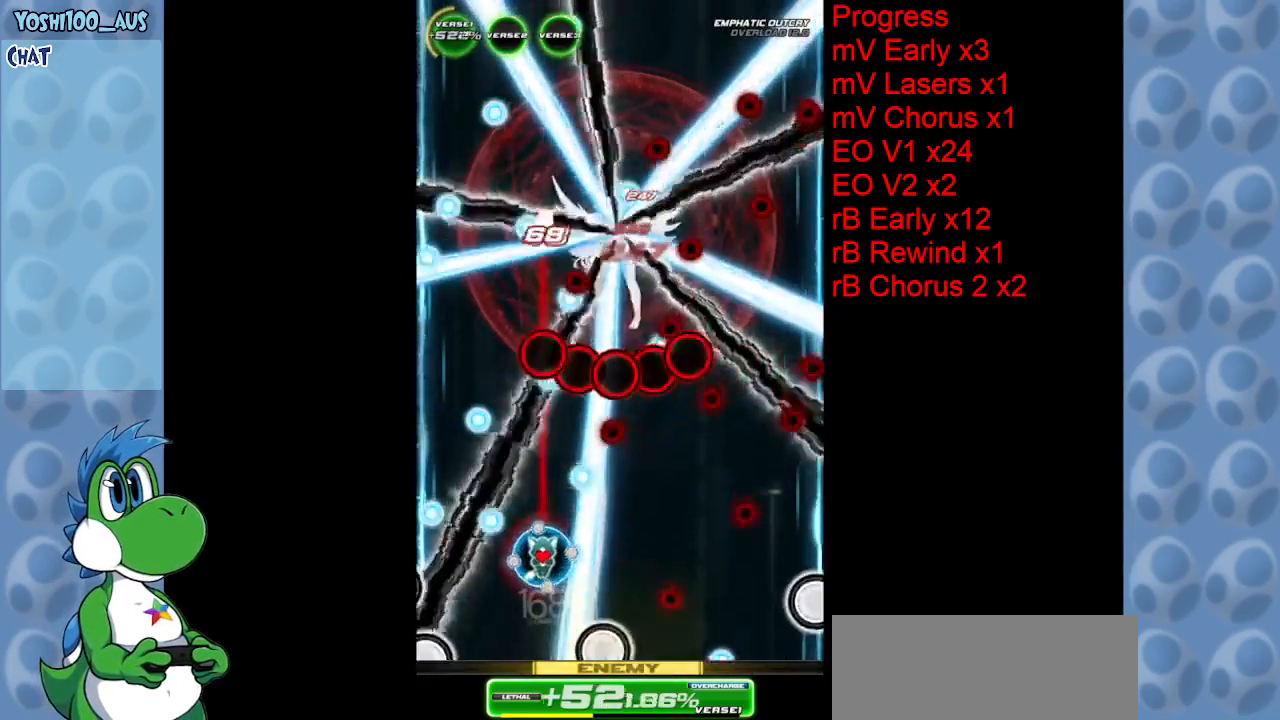
{"keys": ["down"], "events": [[50, "up", "up"], [100, "z", "up"], [200, "right", "down"], [284, "z", "down"], [334, "down", "down"], [467, "right", "up"], [467, "z", "up"]]}
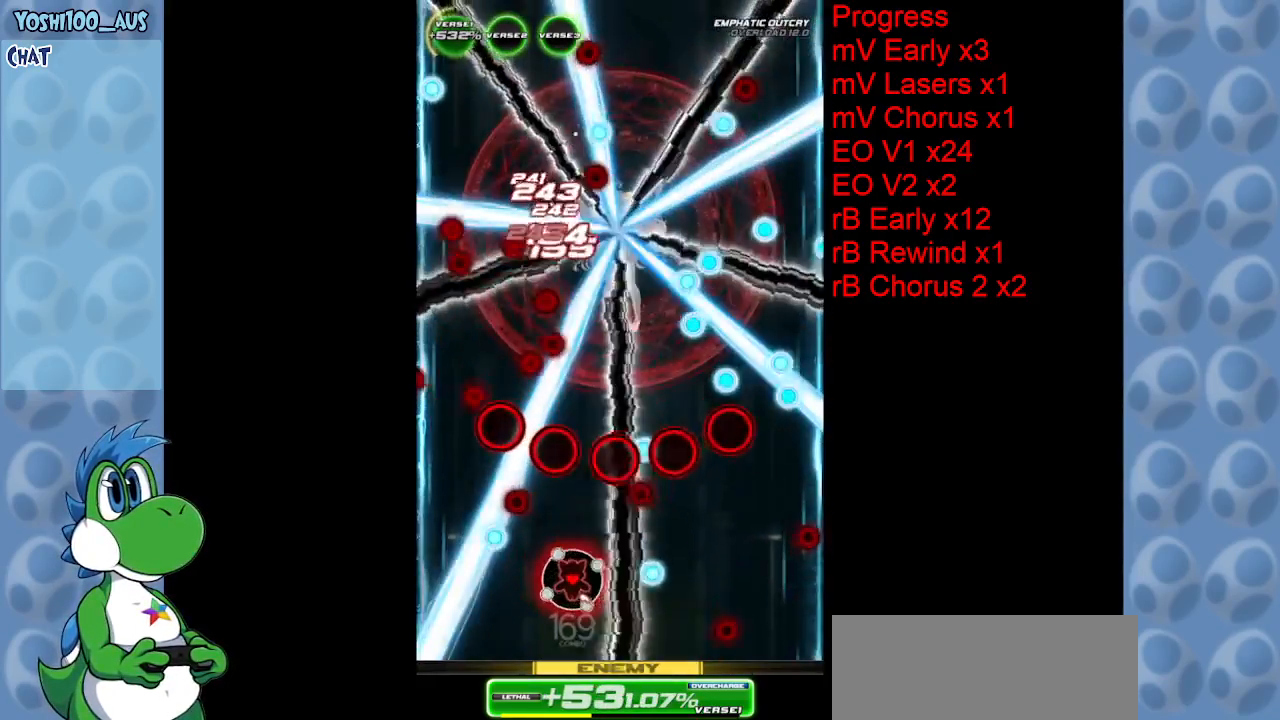
{"keys": [], "events": [[217, "right", "down"], [217, "z", "down"], [400, "z", "up"], [450, "down", "up"], [484, "right", "up"]]}
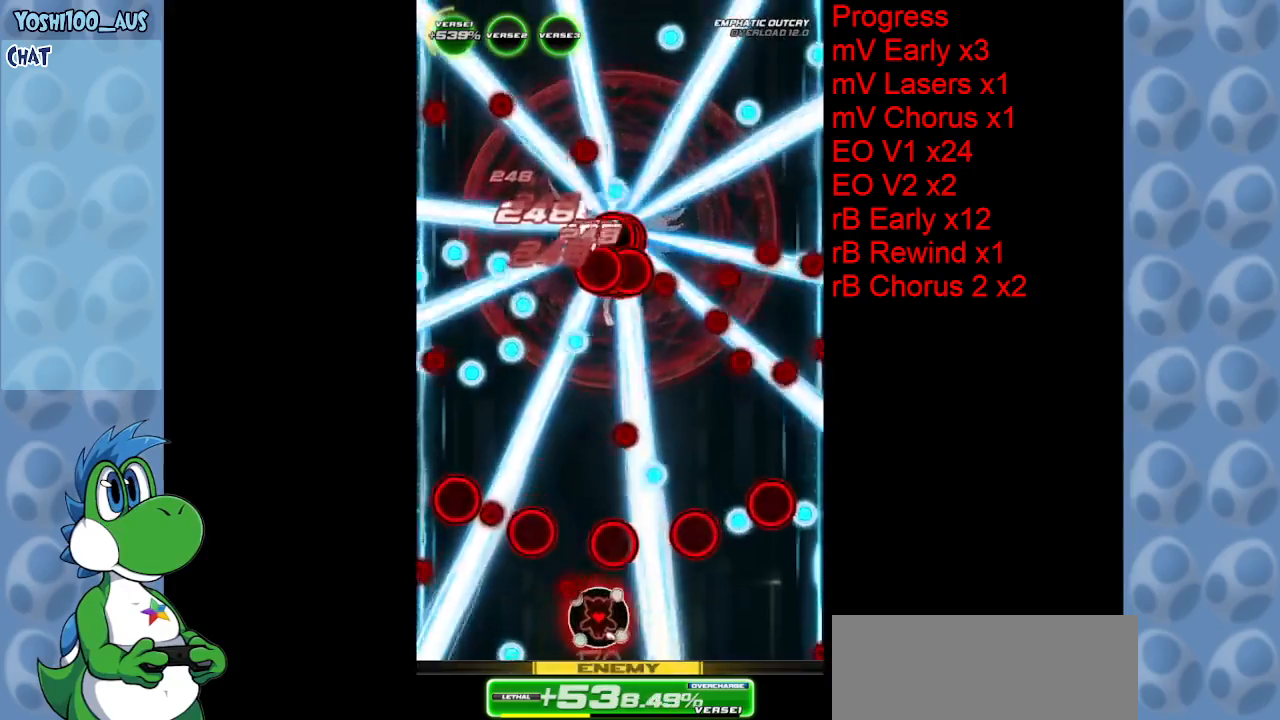
{"keys": ["right", "z"], "events": [[84, "left", "down"], [134, "z", "down"], [267, "left", "up"], [267, "z", "up"], [450, "right", "down"], [500, "z", "down"]]}
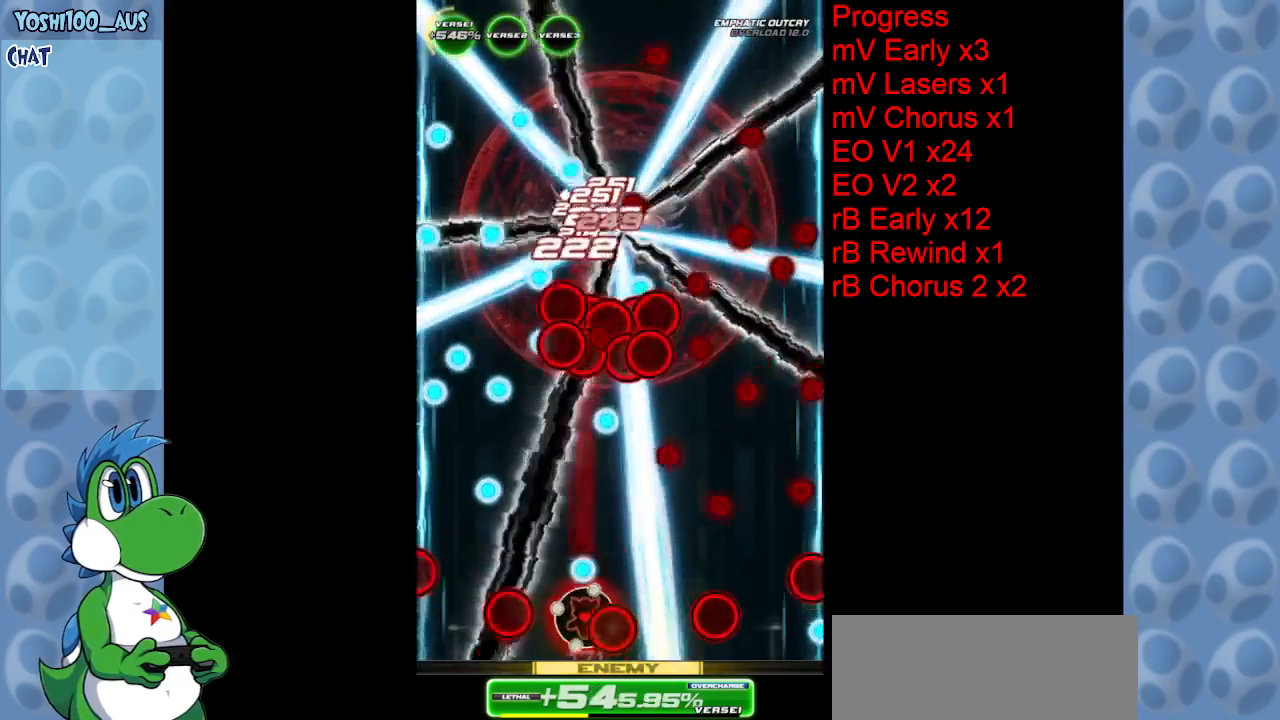
{"keys": ["right", "z"], "events": [[150, "right", "up"], [150, "z", "up"], [334, "right", "down"], [417, "z", "down"]]}
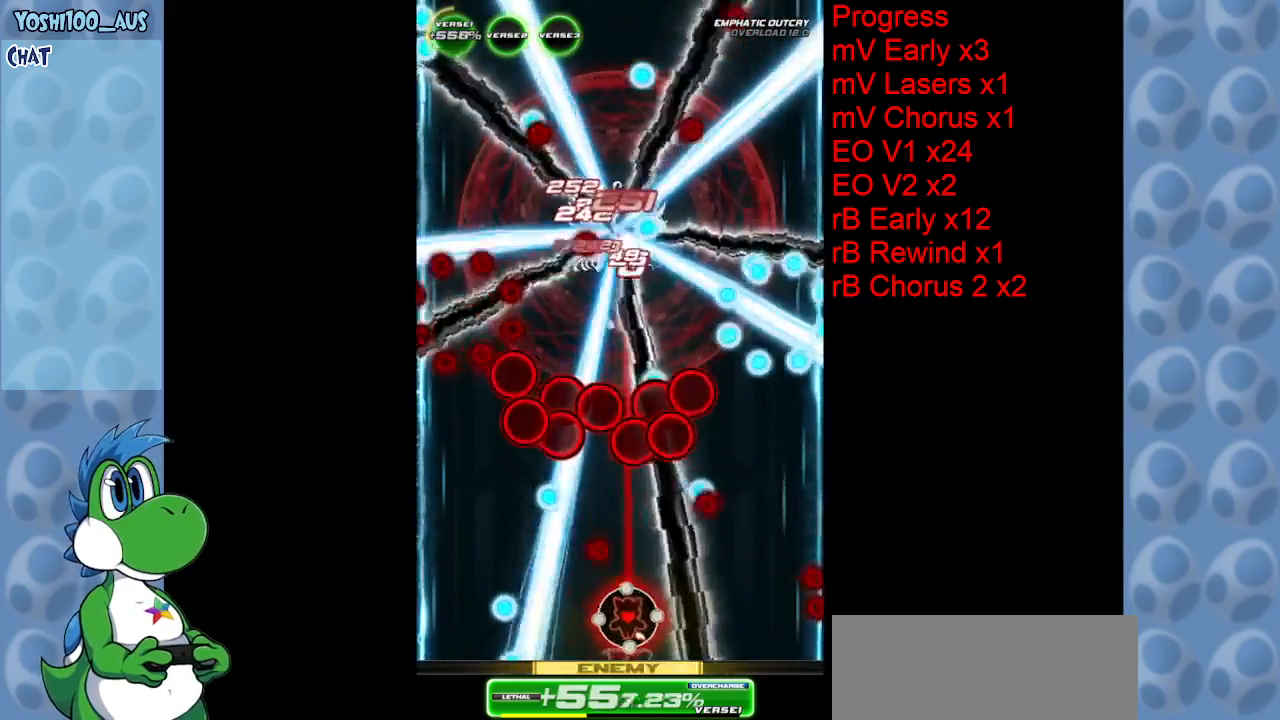
{"keys": [], "events": [[17, "up", "down"], [67, "z", "up"], [117, "right", "up"], [267, "left", "down"], [350, "up", "up"], [350, "z", "down"], [400, "left", "up"], [450, "z", "up"]]}